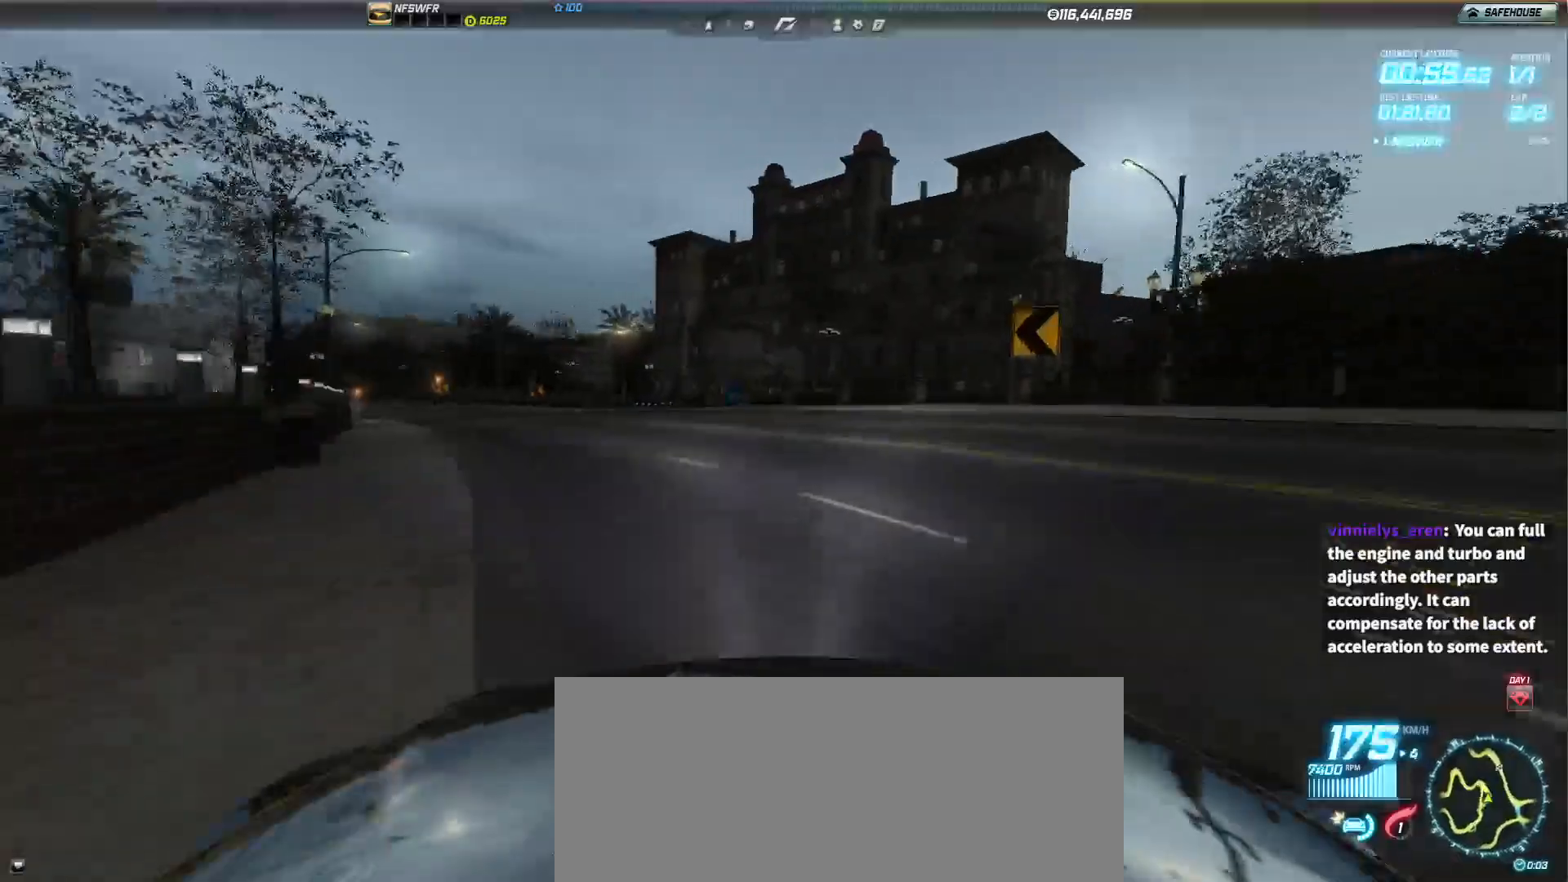
Gameplay with keyboard; each line is a JSON object with the keys held at the frame after it. "events" lists presses ("down") and releases ("up") of "c", "ctrl", "d", "down", "e", "left", "p", "q", "right", "s", "space", "up" and "z" between this image and that frame as [ms after this image, input, new state], when the widget could be followed in between. No other keys are recorded. Mouse input is not recorded. Not read: backspace.
{"keys": ["left", "up"], "events": [[450, "left", "down"]]}
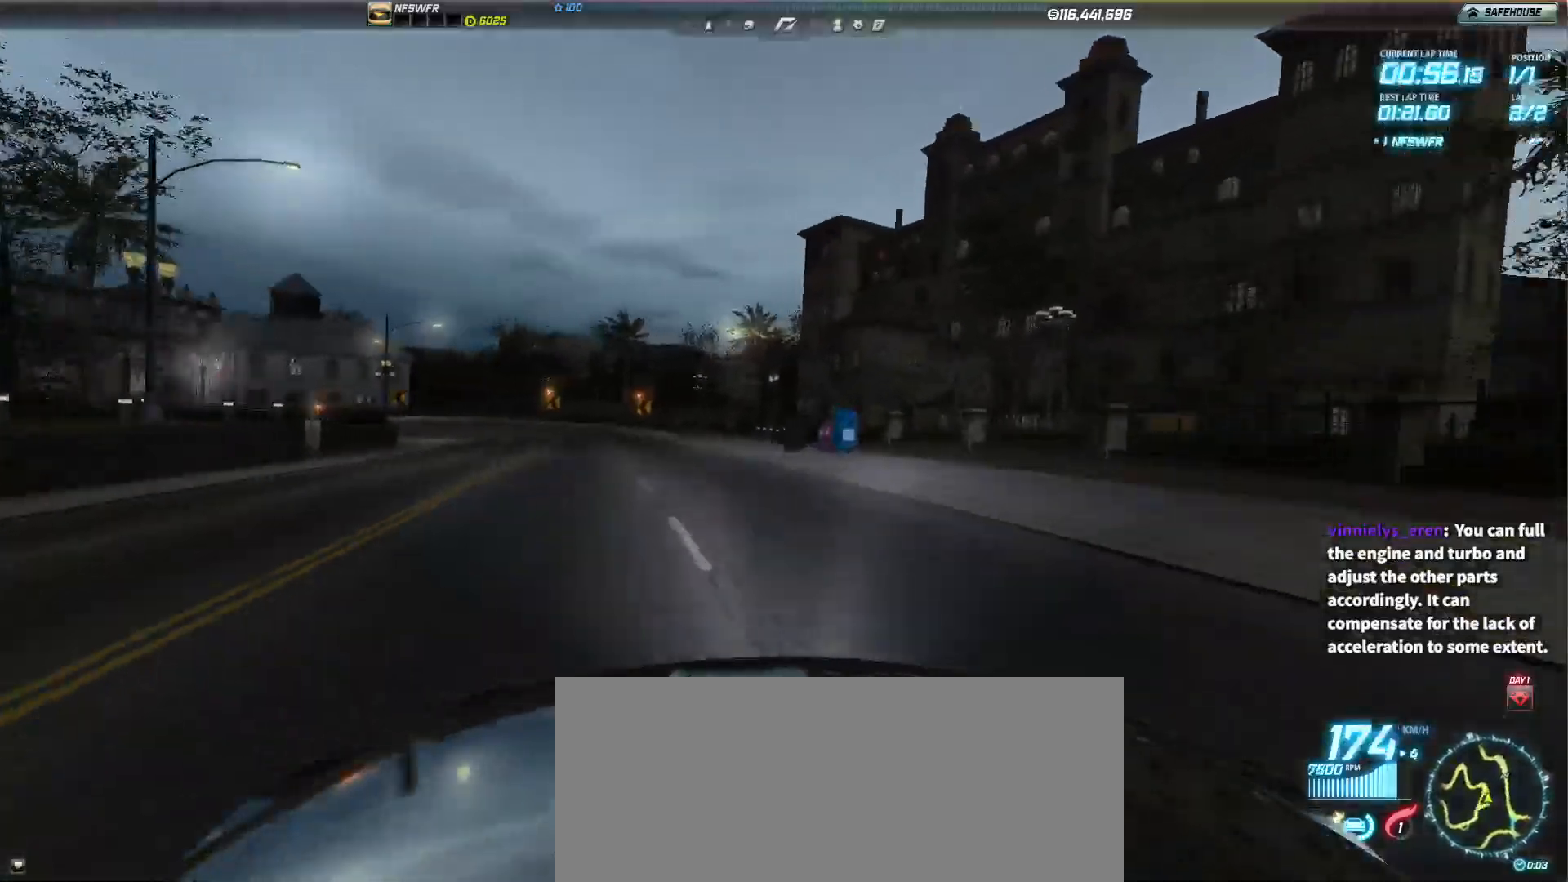
{"keys": ["left", "up"], "events": []}
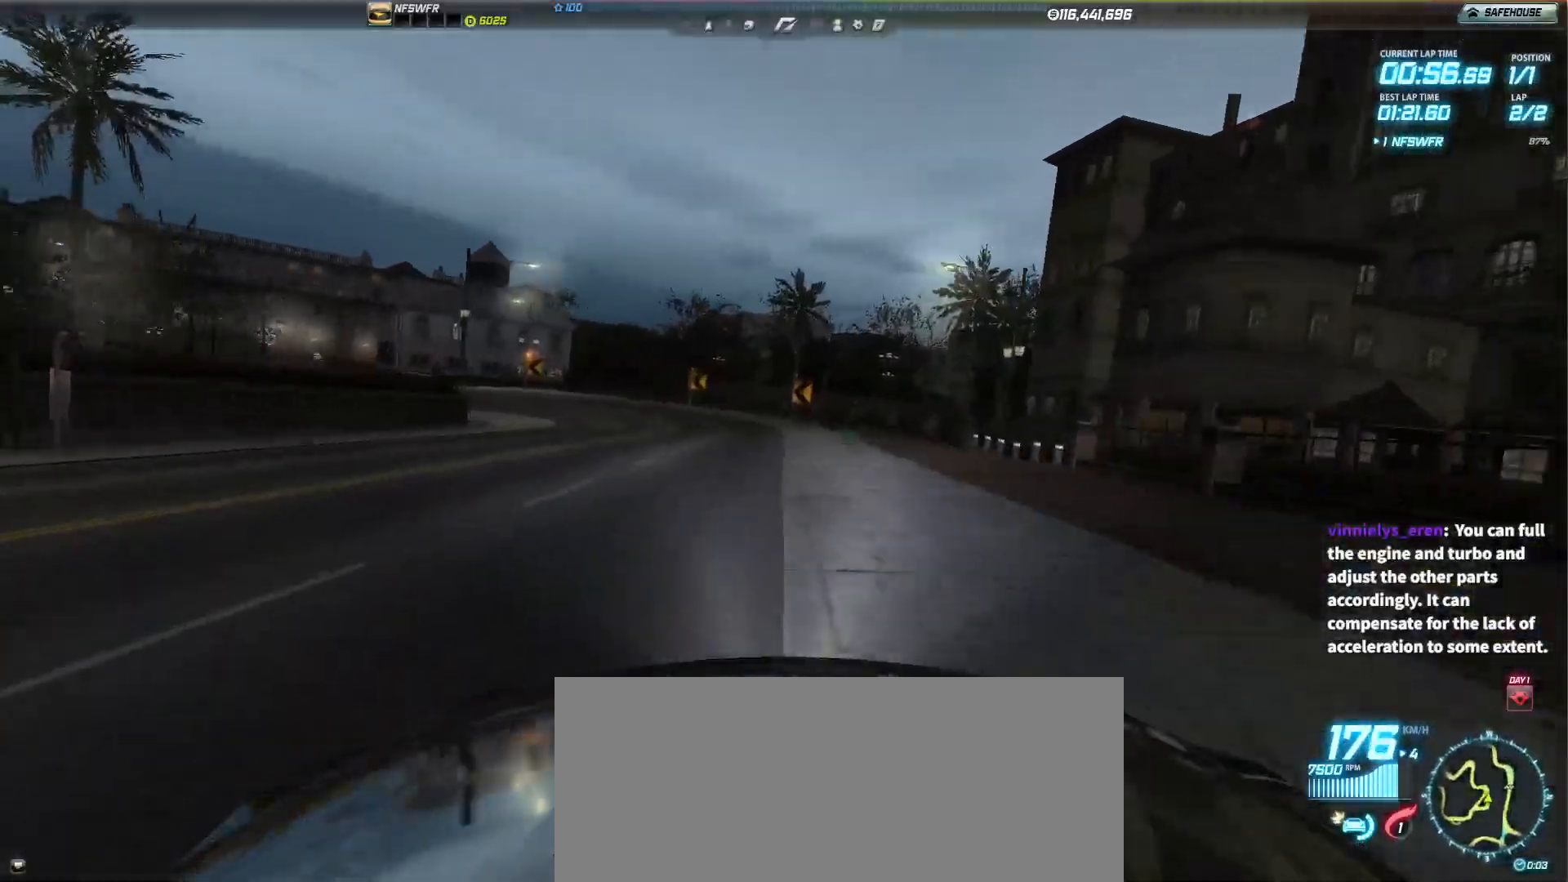
{"keys": ["left", "up"], "events": []}
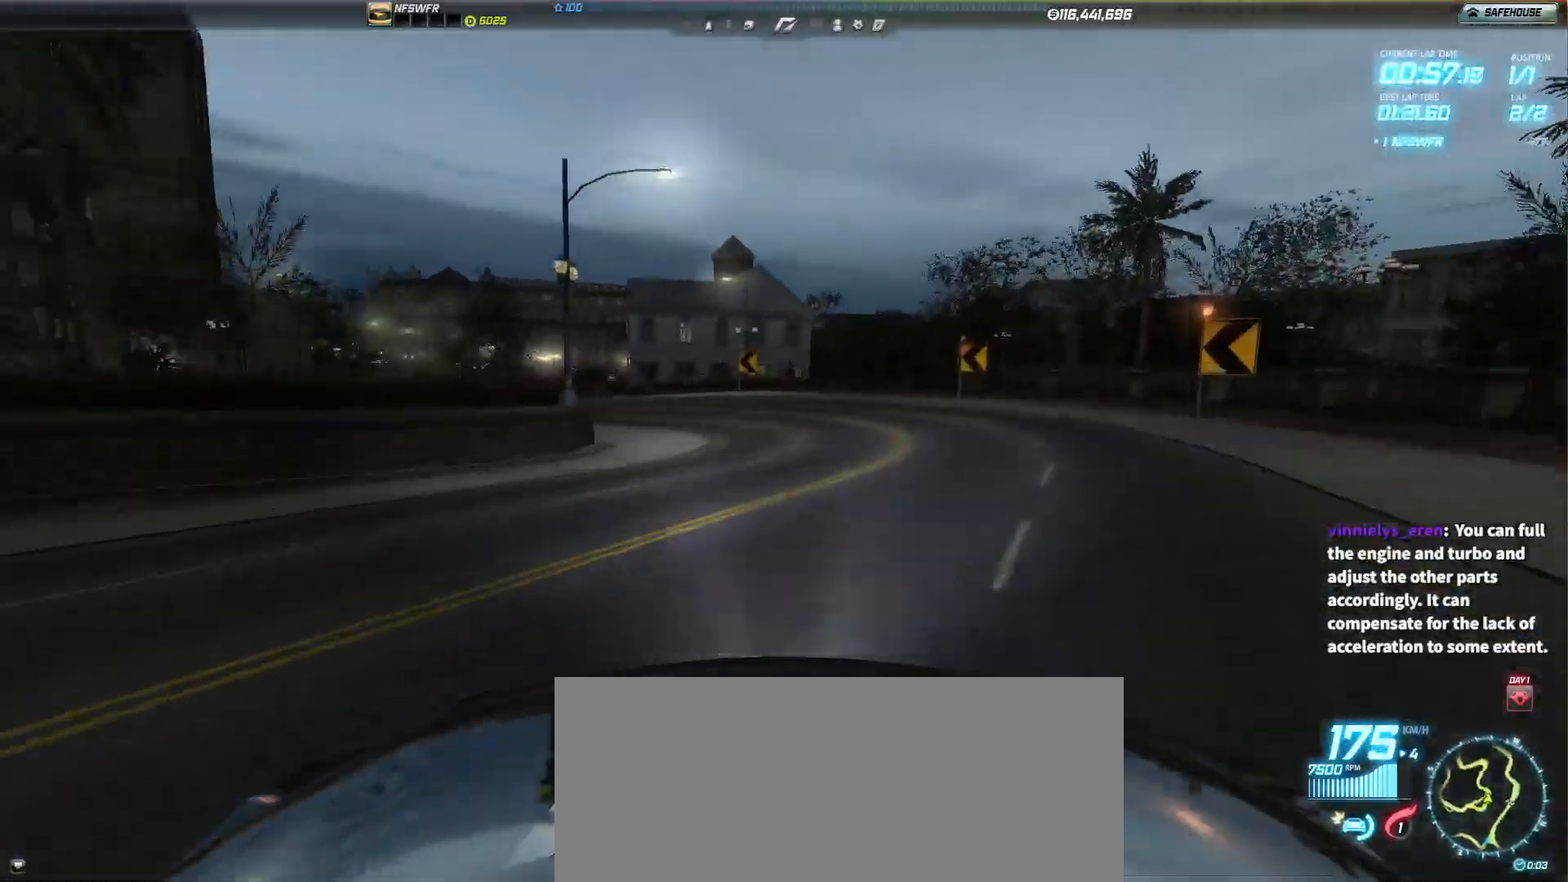
{"keys": ["left", "up"], "events": []}
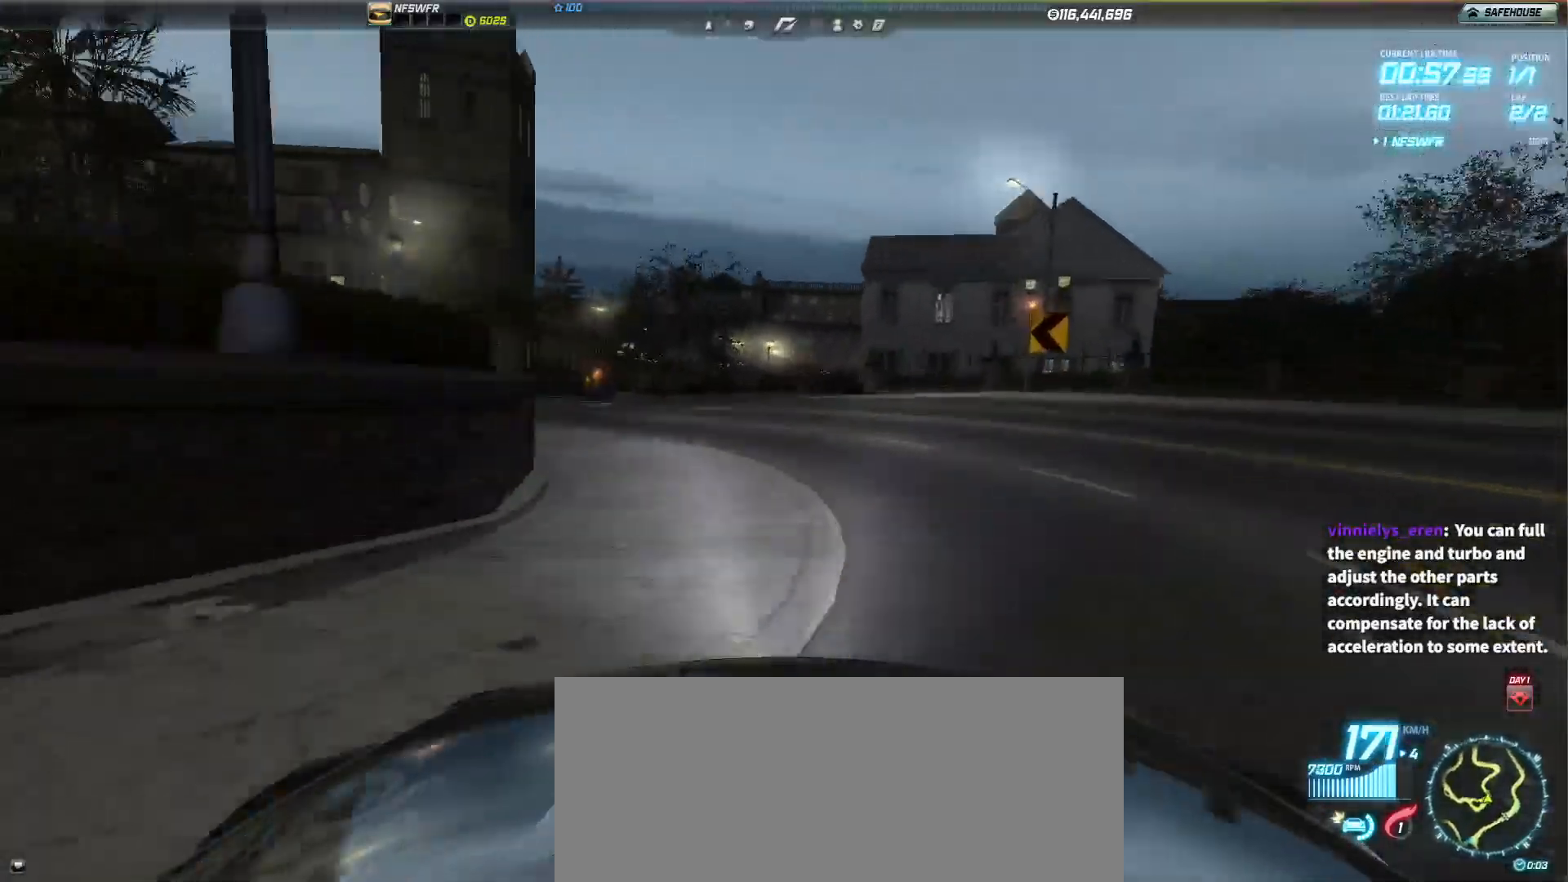
{"keys": ["left", "up"], "events": []}